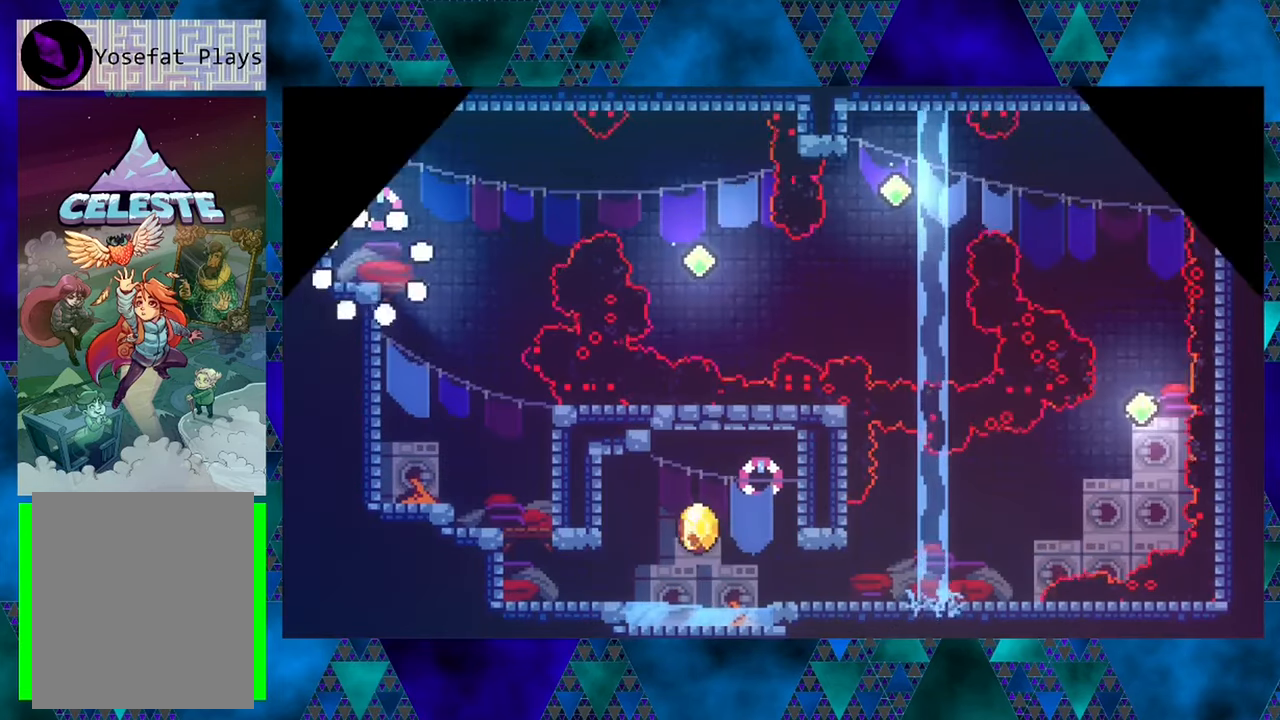
Gameplay with a controller (Nintendo layout); each line is a JSON object with the inputs held at the frame after it. "events" lists button and stick changes between this image and that frame as [ms after this image, input, new state], when the widget could be followed in between. Not read: L3 R3 right_stick.
{"buttons": ["DPAD_RIGHT"], "left_stick": "center", "events": [[483, "DPAD_RIGHT", "down"]]}
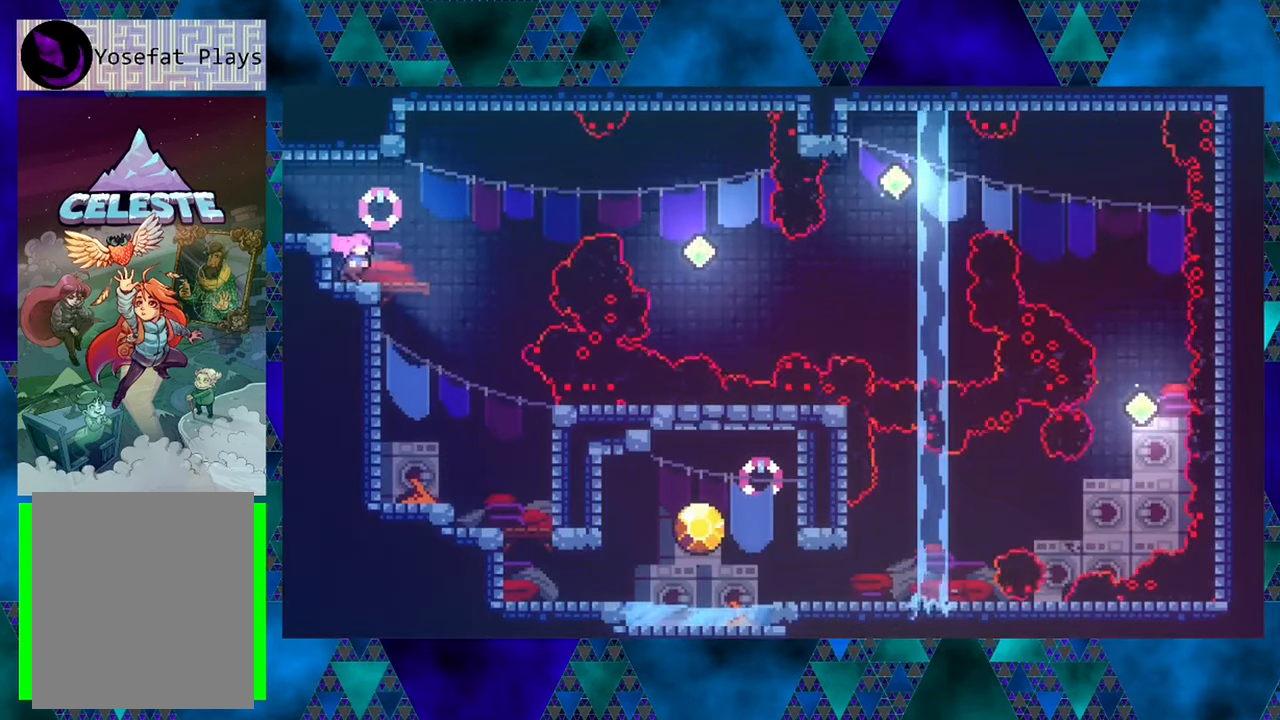
{"buttons": ["Y", "DPAD_RIGHT"], "left_stick": "center", "events": [[133, "B", "down"], [383, "B", "up"], [433, "Y", "down"]]}
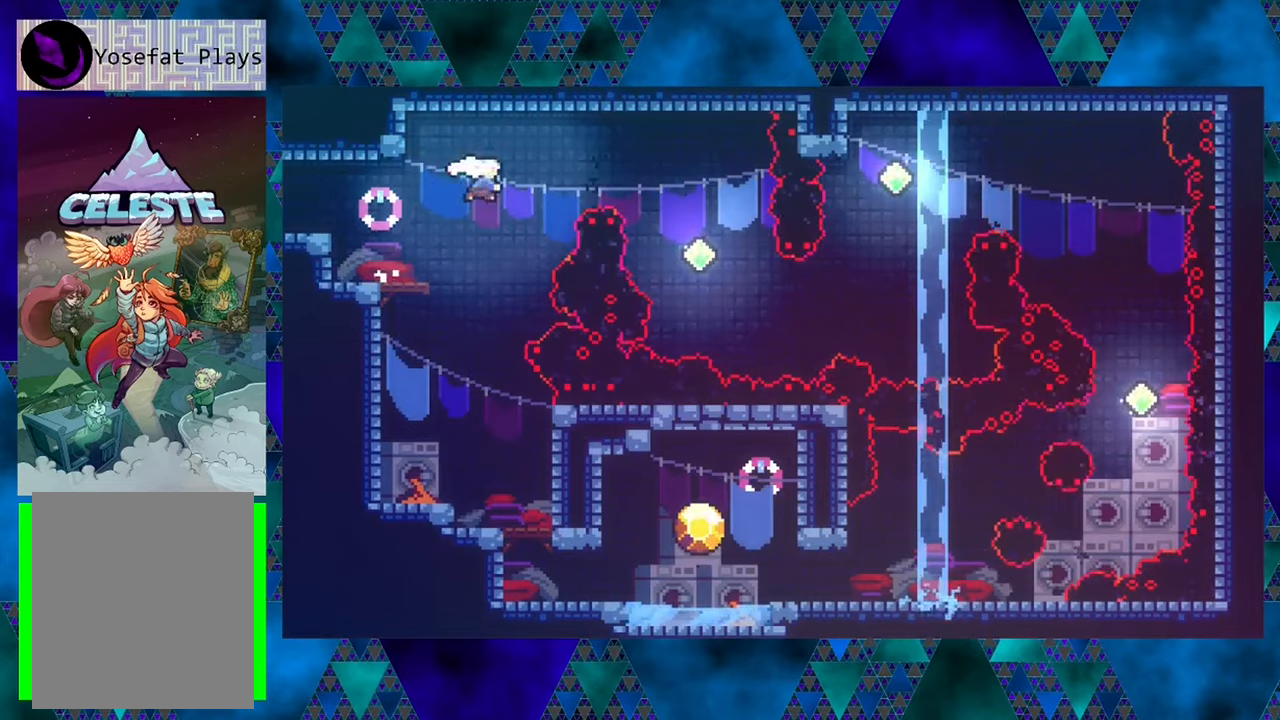
{"buttons": ["DPAD_UP", "DPAD_LEFT"], "left_stick": "center", "events": [[100, "Y", "up"], [250, "DPAD_RIGHT", "up"], [350, "DPAD_LEFT", "down"], [500, "DPAD_UP", "down"]]}
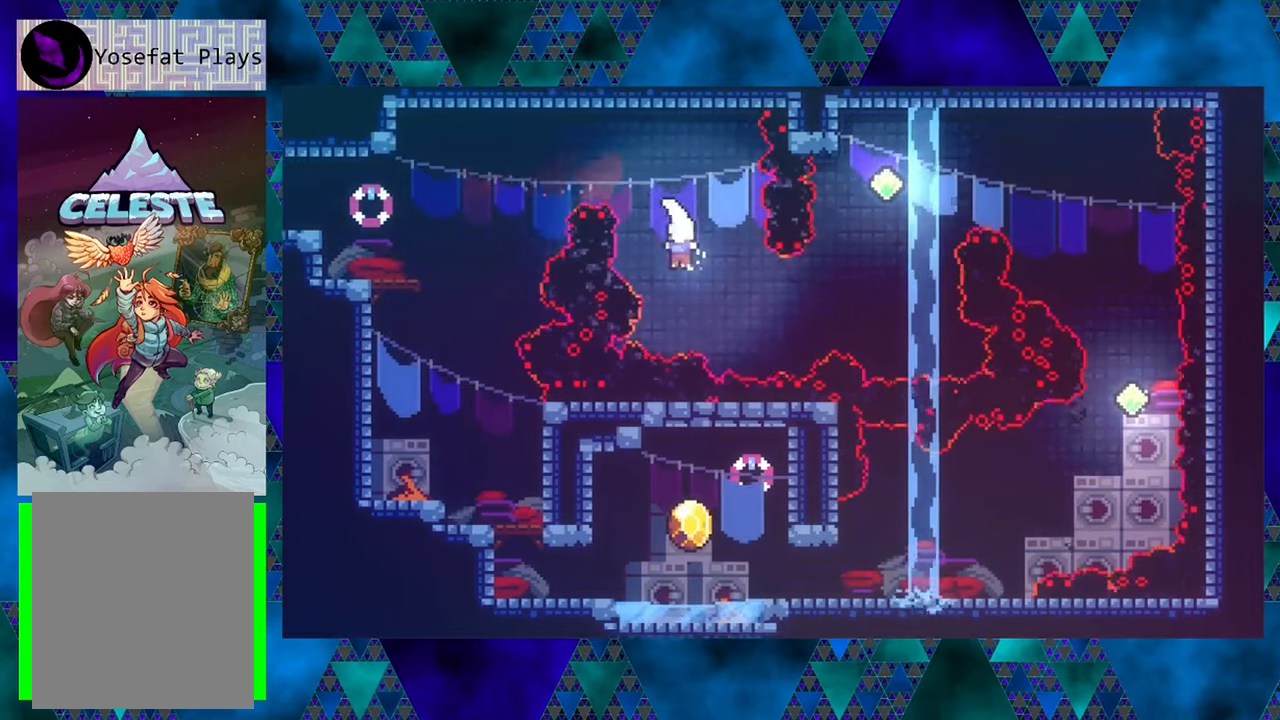
{"buttons": ["DPAD_UP", "DPAD_RIGHT"], "left_stick": "center", "events": [[33, "DPAD_LEFT", "up"], [67, "DPAD_RIGHT", "down"], [67, "DPAD_UP", "up"], [133, "Y", "down"], [317, "Y", "up"], [483, "DPAD_UP", "down"]]}
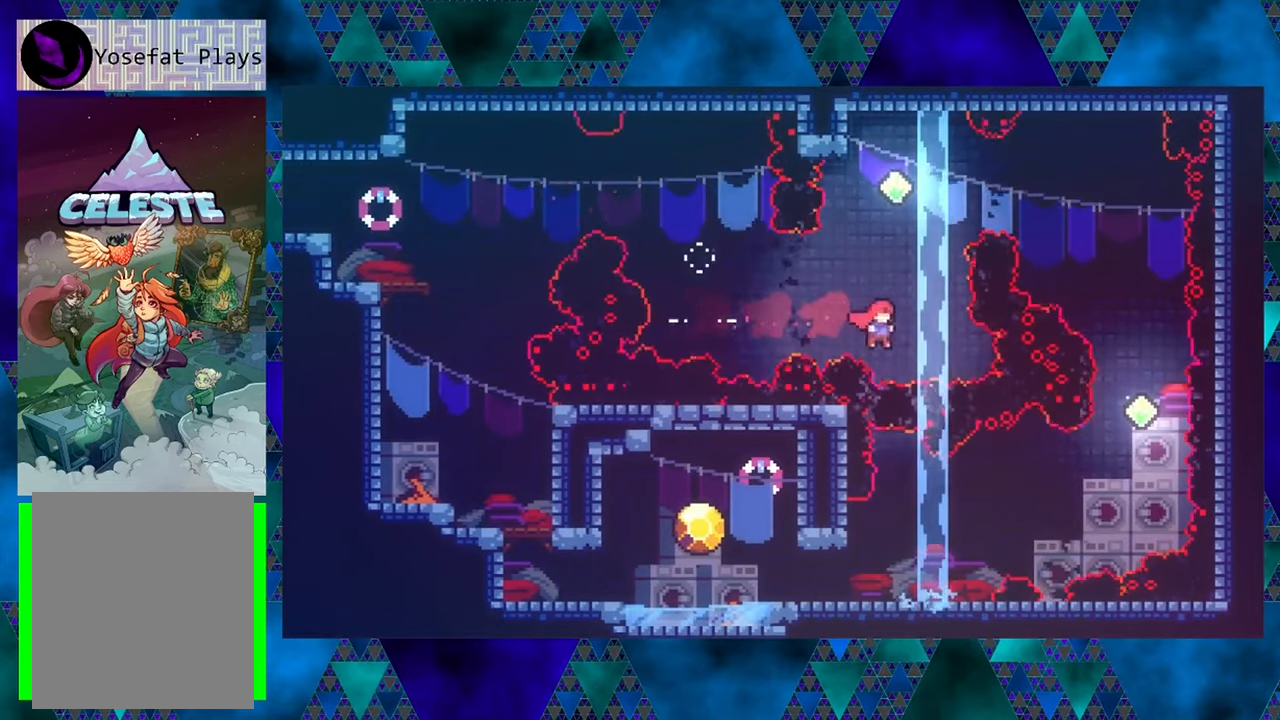
{"buttons": ["DPAD_UP"], "left_stick": "center", "events": [[17, "DPAD_RIGHT", "up"], [100, "Y", "down"], [100, "left_stick", "up-left"], [183, "left_stick", "center"], [400, "Y", "up"]]}
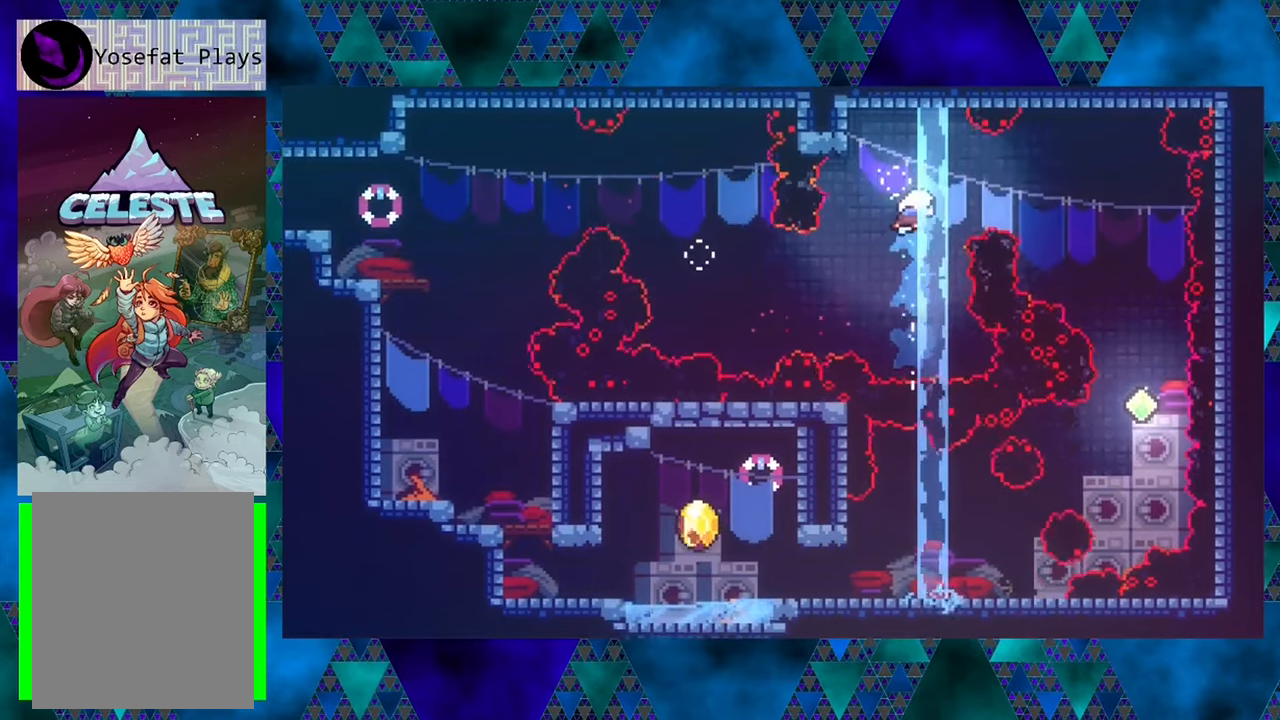
{"buttons": ["DPAD_RIGHT"], "left_stick": "center", "events": [[183, "Y", "down"], [367, "Y", "up"], [433, "DPAD_RIGHT", "down"], [467, "DPAD_UP", "up"]]}
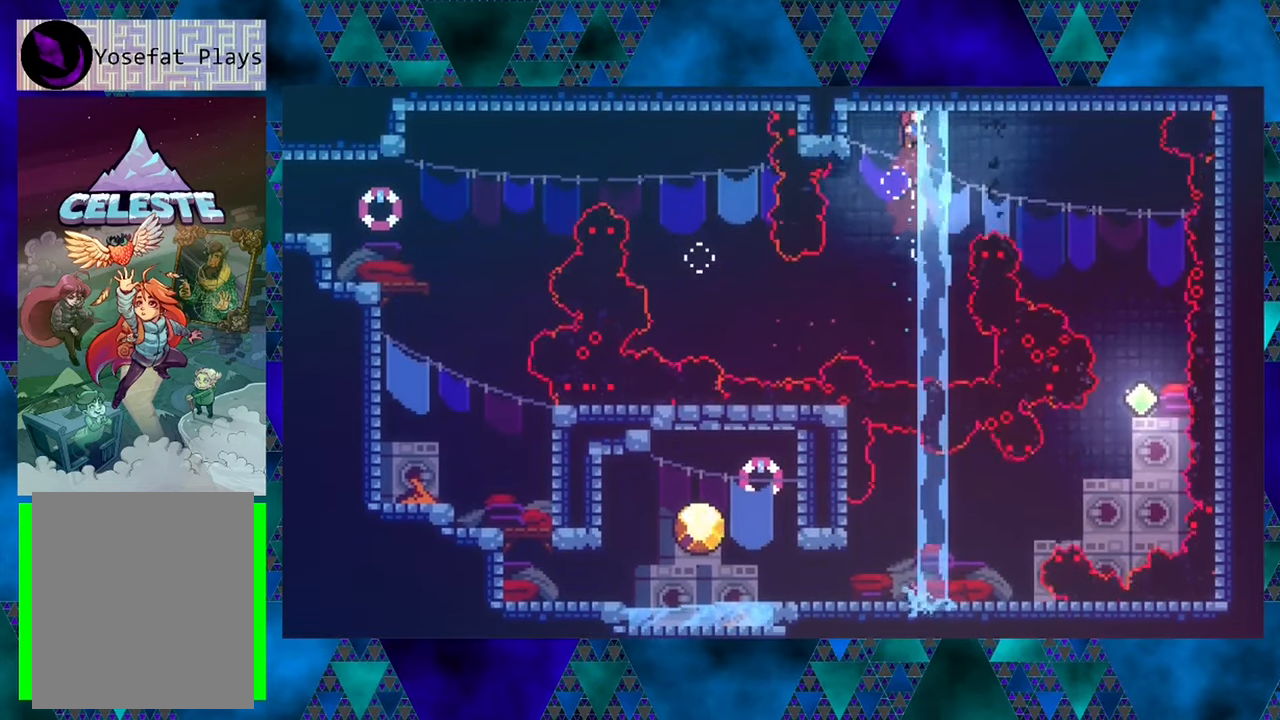
{"buttons": ["DPAD_LEFT"], "left_stick": "center", "events": [[117, "Y", "down"], [300, "Y", "up"], [417, "DPAD_RIGHT", "up"], [500, "DPAD_LEFT", "down"]]}
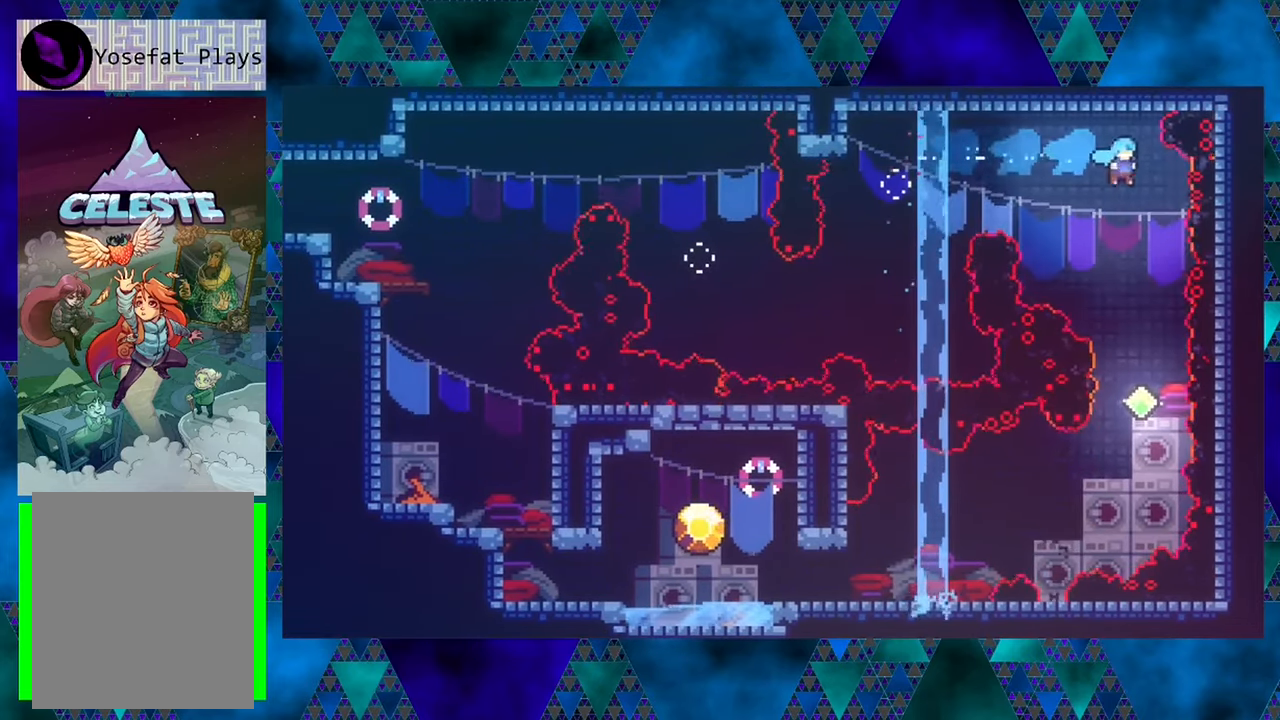
{"buttons": [], "left_stick": "center", "events": [[133, "DPAD_LEFT", "up"]]}
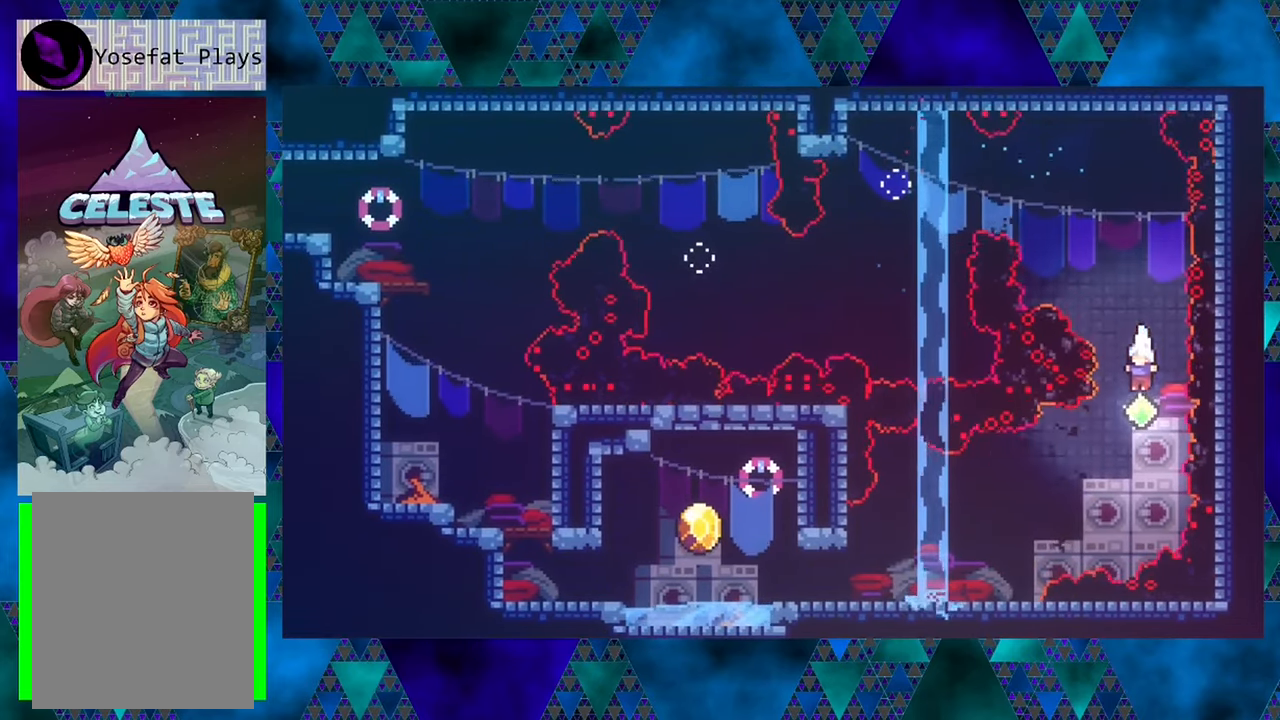
{"buttons": ["DPAD_DOWN", "DPAD_LEFT"], "left_stick": "center", "events": [[17, "DPAD_LEFT", "down"], [167, "Y", "down"], [333, "Y", "up"], [500, "DPAD_DOWN", "down"]]}
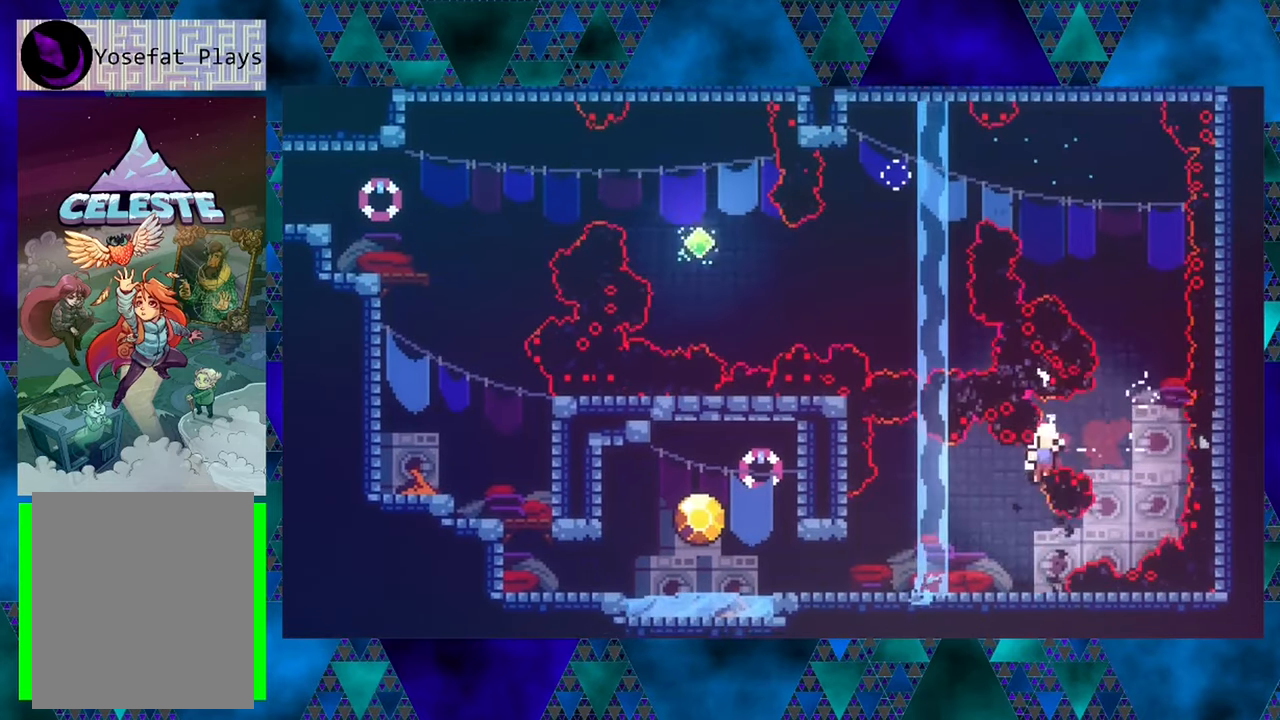
{"buttons": [], "left_stick": "center", "events": [[333, "DPAD_DOWN", "up"], [333, "DPAD_LEFT", "up"]]}
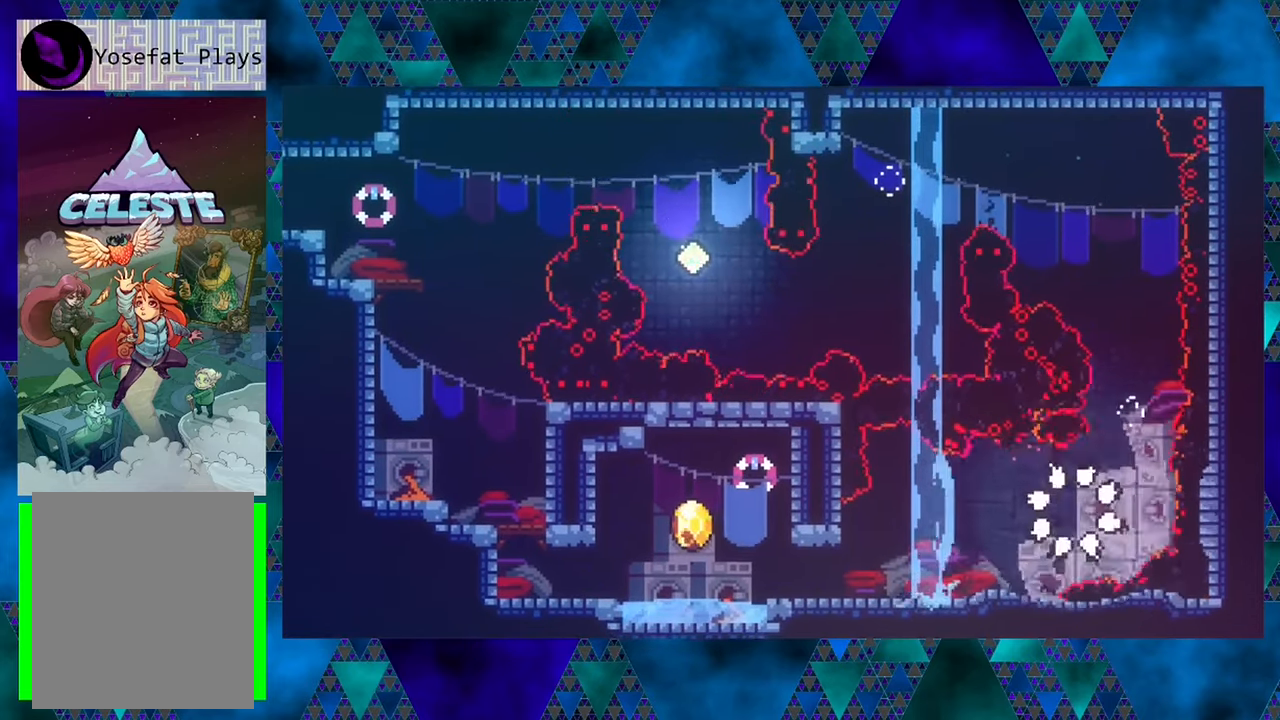
{"buttons": [], "left_stick": "center", "events": []}
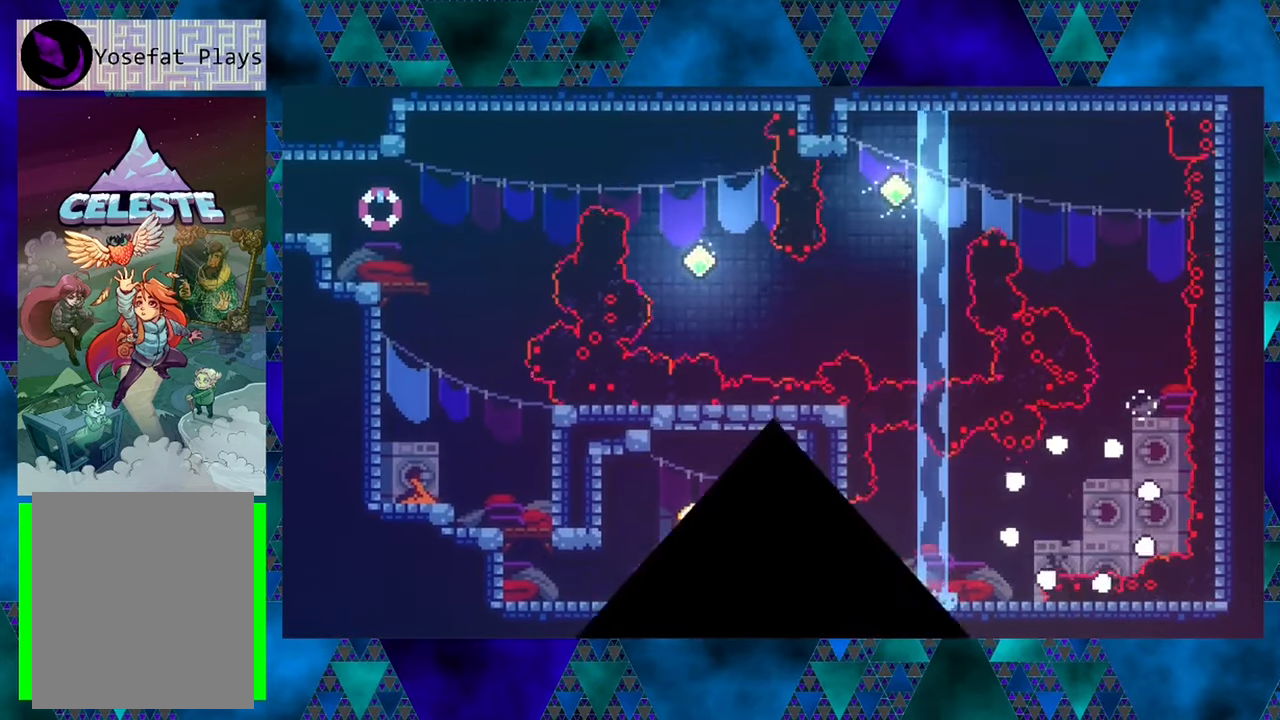
{"buttons": [], "left_stick": "center", "events": []}
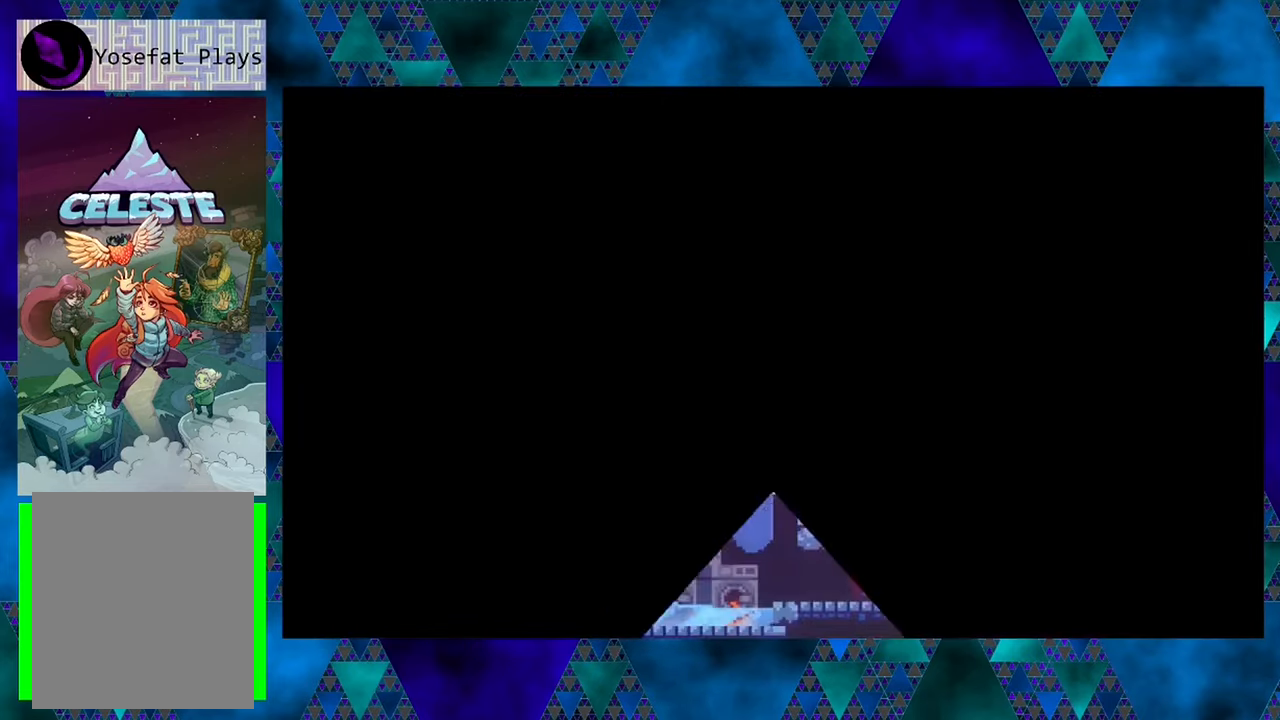
{"buttons": [], "left_stick": "center", "events": []}
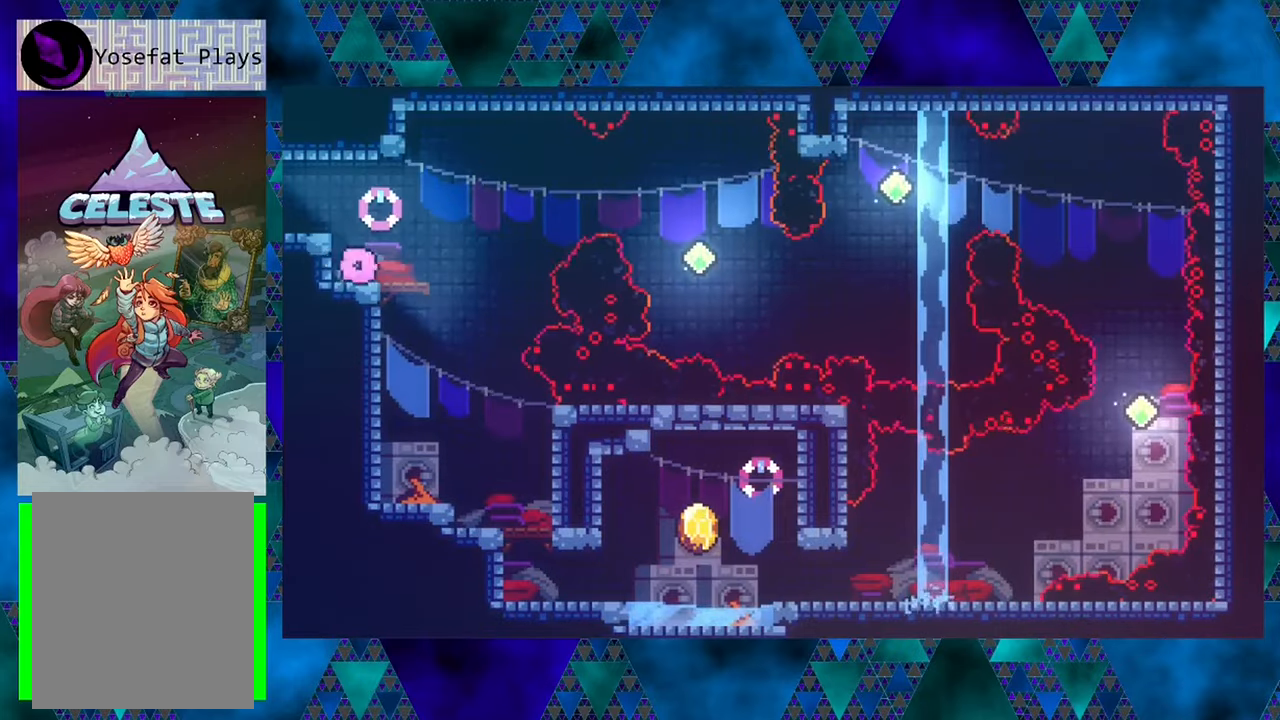
{"buttons": ["B", "DPAD_RIGHT"], "left_stick": "center", "events": [[167, "DPAD_RIGHT", "down"], [317, "B", "down"]]}
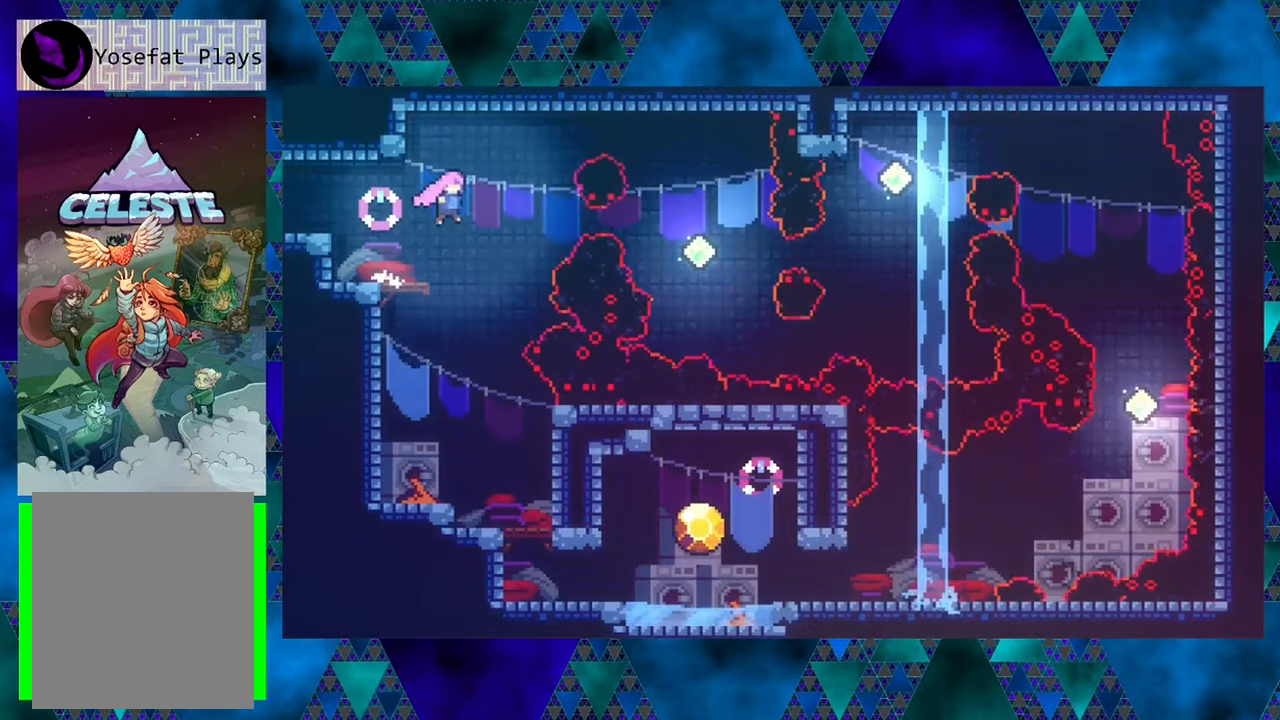
{"buttons": [], "left_stick": "center", "events": [[134, "B", "up"], [200, "Y", "down"], [367, "Y", "up"], [434, "DPAD_RIGHT", "up"]]}
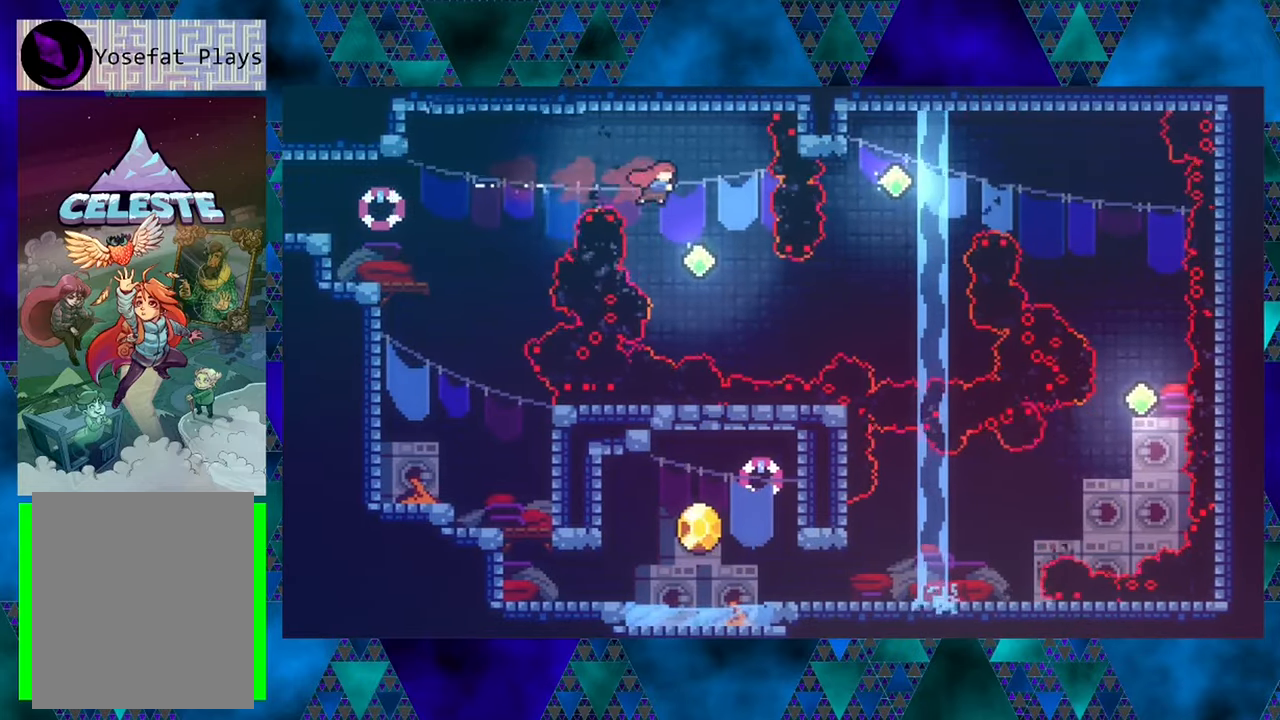
{"buttons": ["Y", "DPAD_RIGHT"], "left_stick": "center", "events": [[17, "DPAD_LEFT", "down"], [184, "DPAD_UP", "down"], [234, "DPAD_LEFT", "up"], [267, "DPAD_RIGHT", "down"], [267, "DPAD_UP", "up"], [400, "Y", "down"]]}
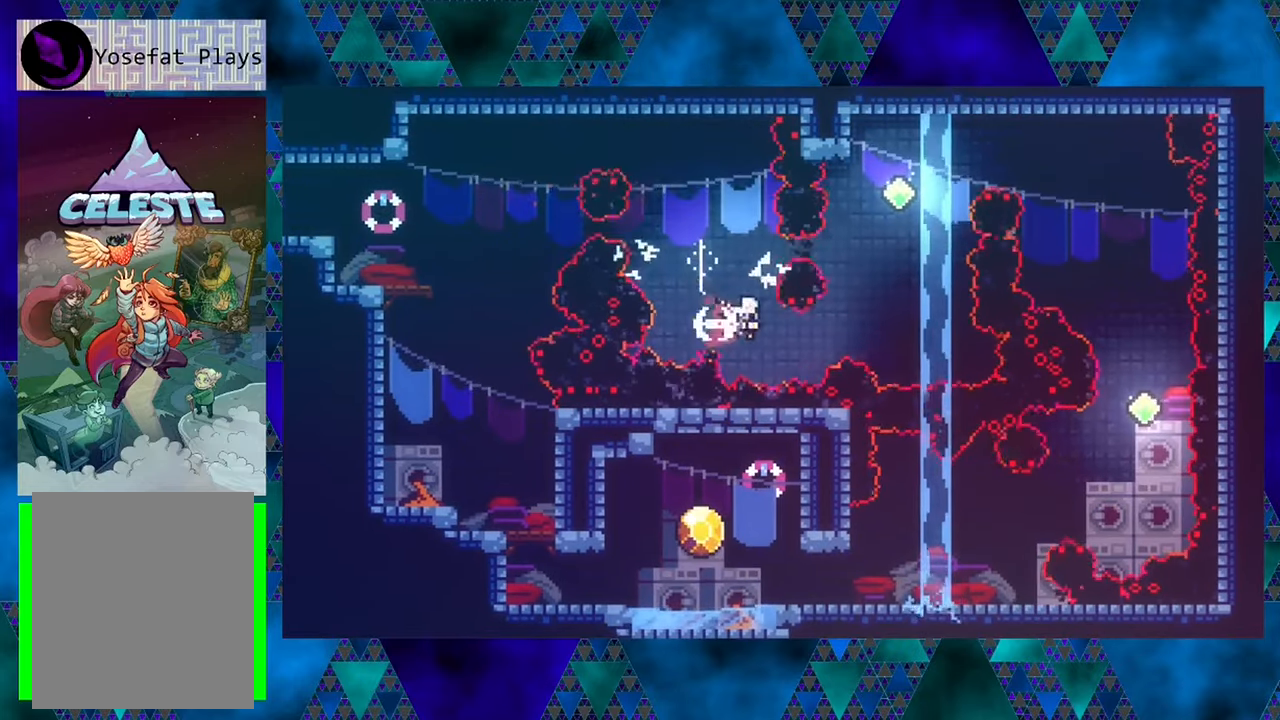
{"buttons": ["DPAD_UP"], "left_stick": "center", "events": [[100, "Y", "up"], [300, "DPAD_UP", "down"], [317, "DPAD_RIGHT", "up"]]}
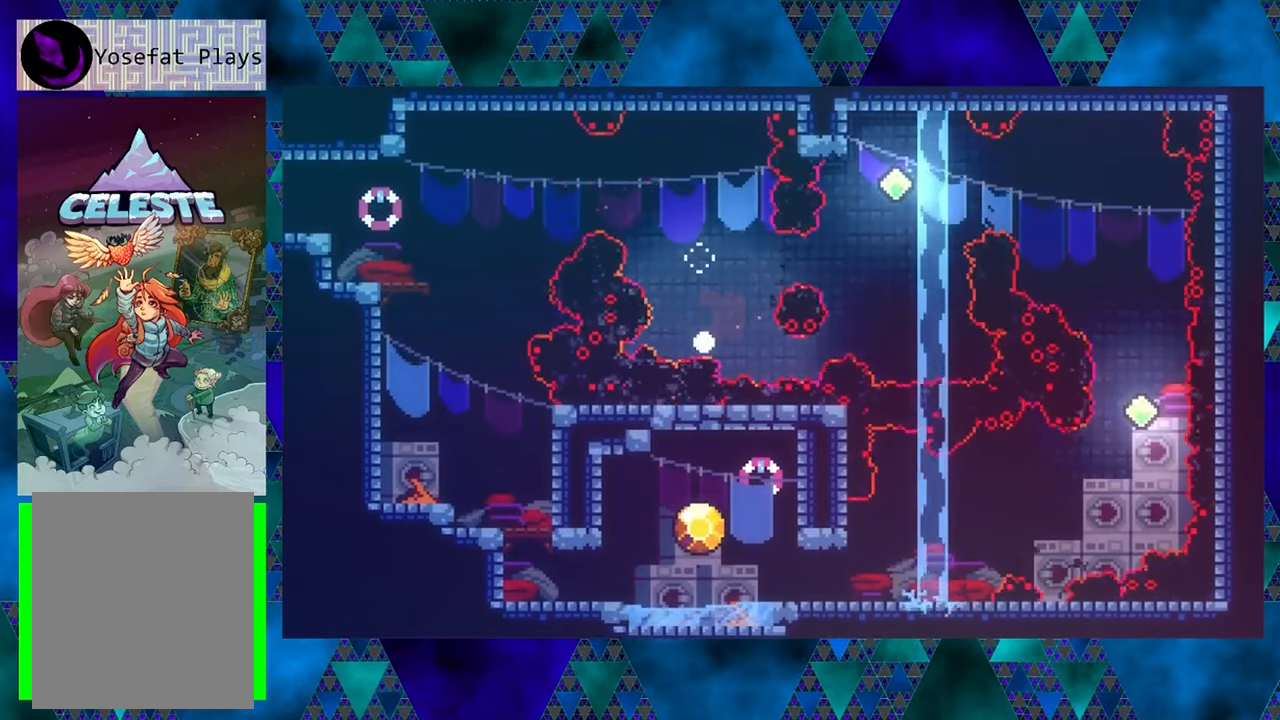
{"buttons": [], "left_stick": "center", "events": [[17, "DPAD_UP", "up"]]}
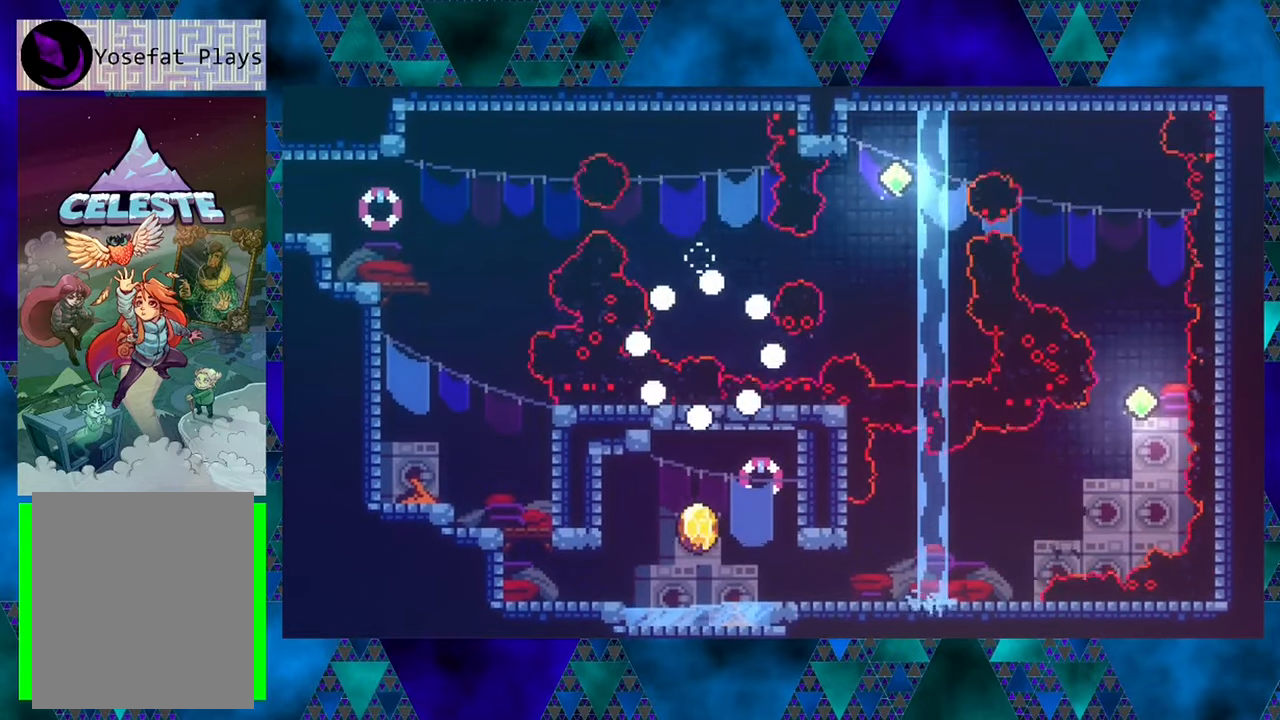
{"buttons": [], "left_stick": "center", "events": []}
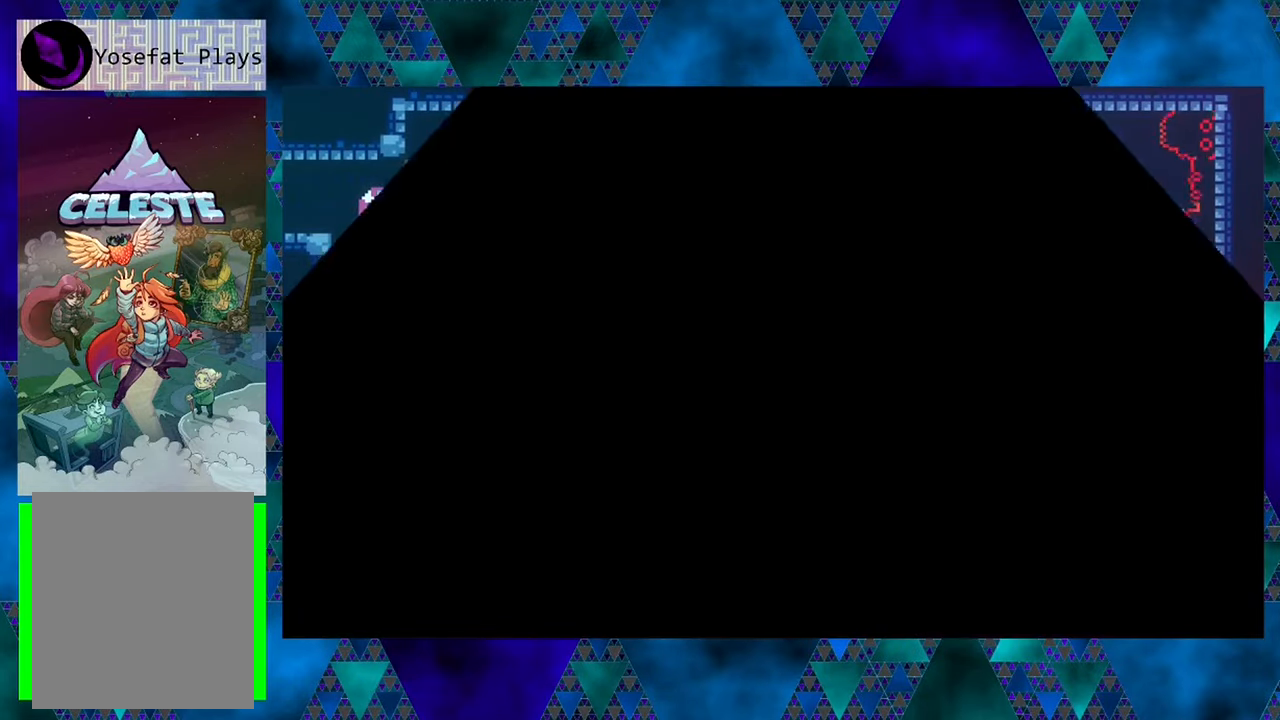
{"buttons": [], "left_stick": "center", "events": []}
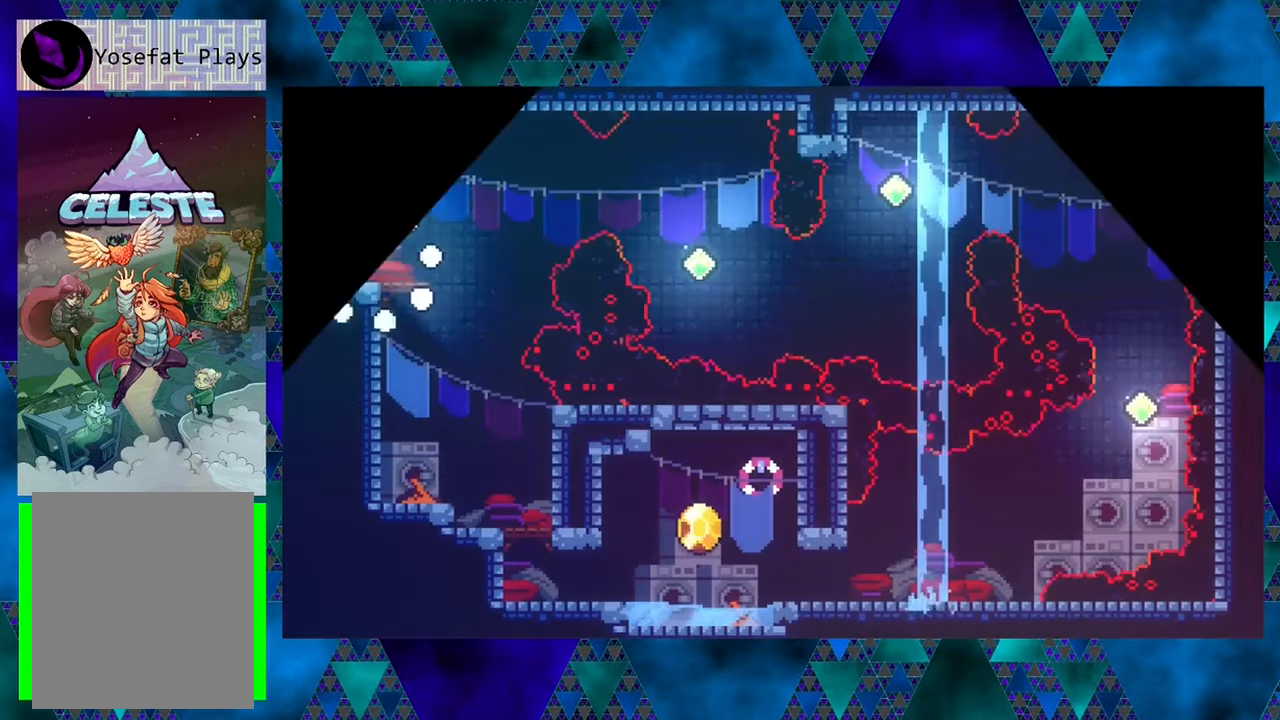
{"buttons": ["B", "DPAD_RIGHT"], "left_stick": "center", "events": [[350, "DPAD_RIGHT", "down"], [434, "B", "down"]]}
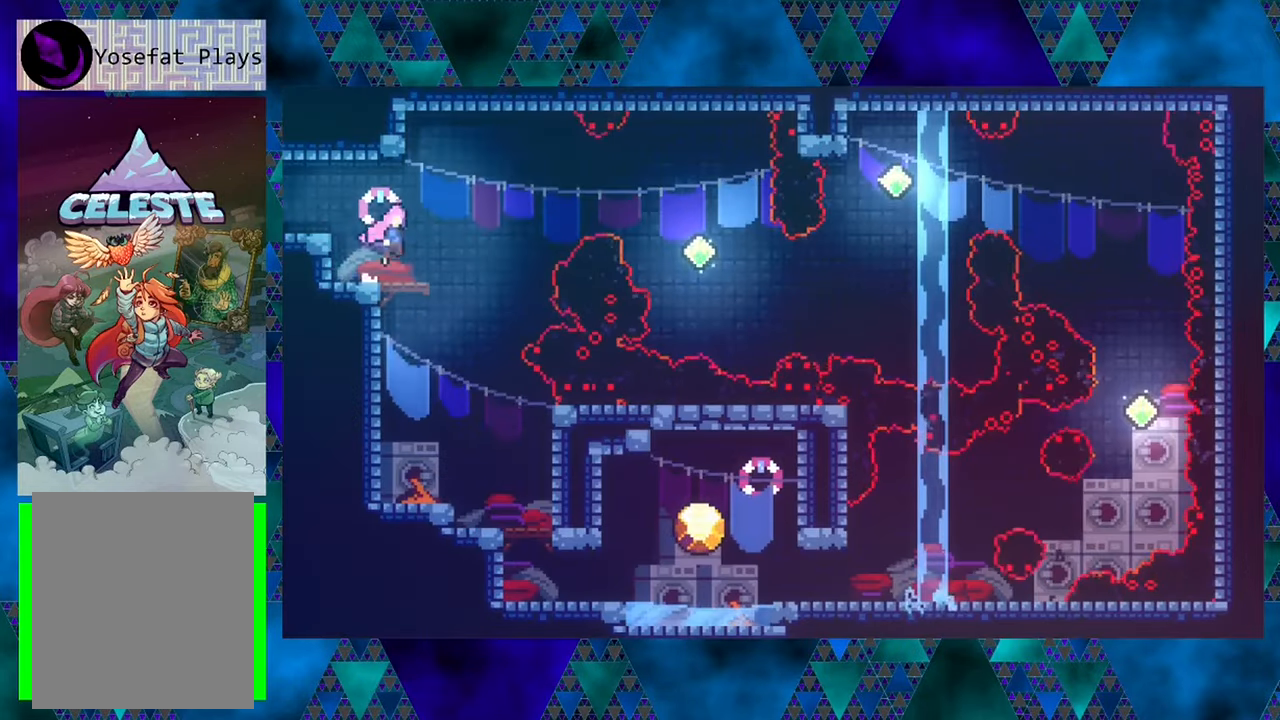
{"buttons": ["Y", "DPAD_RIGHT"], "left_stick": "center", "events": [[234, "B", "up"], [284, "Y", "down"]]}
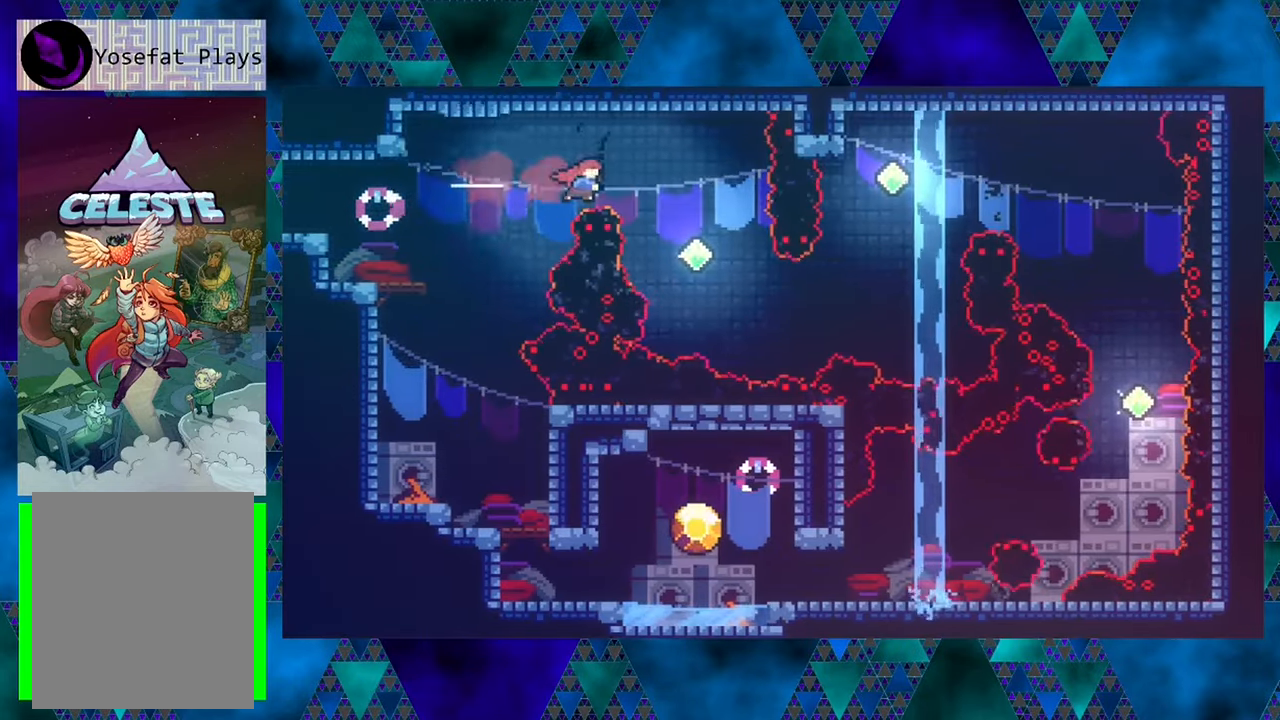
{"buttons": ["Y", "DPAD_UP"], "left_stick": "center", "events": [[17, "Y", "up"], [150, "DPAD_RIGHT", "up"], [183, "DPAD_LEFT", "down"], [283, "DPAD_UP", "down"], [350, "DPAD_LEFT", "up"], [500, "Y", "down"]]}
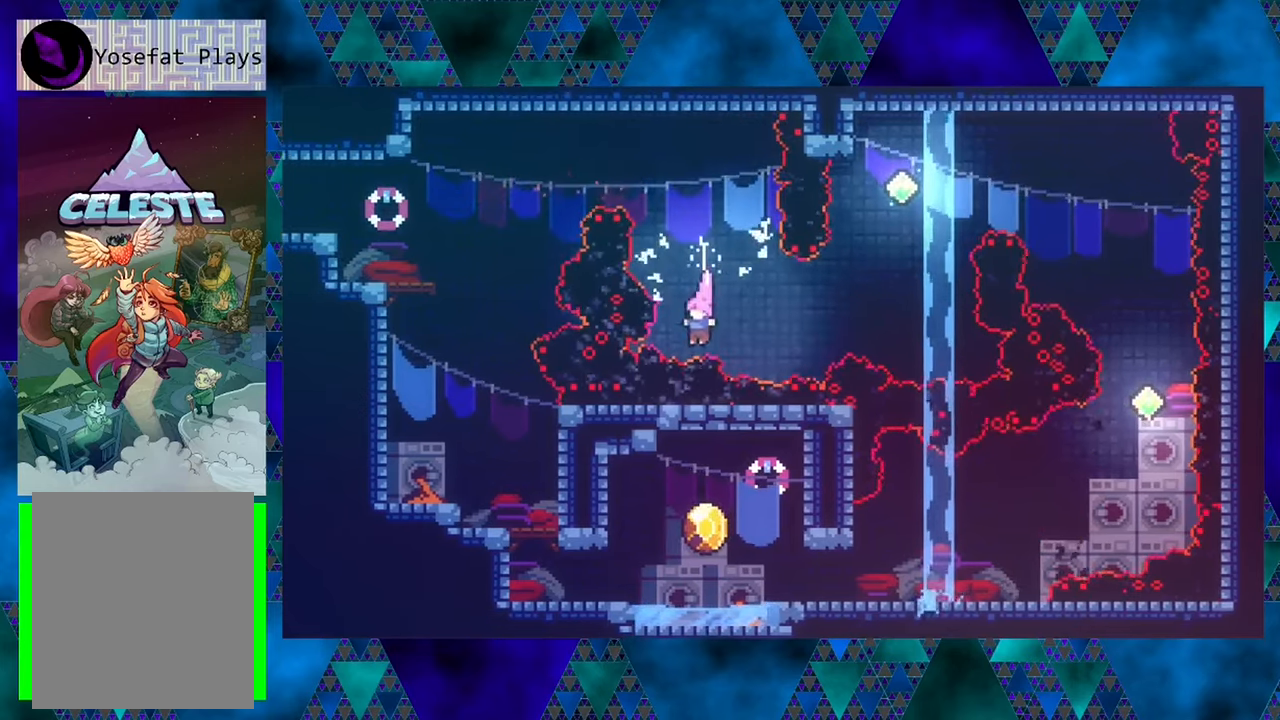
{"buttons": ["DPAD_RIGHT"], "left_stick": "center", "events": [[133, "Y", "up"], [350, "DPAD_UP", "up"], [500, "DPAD_RIGHT", "down"]]}
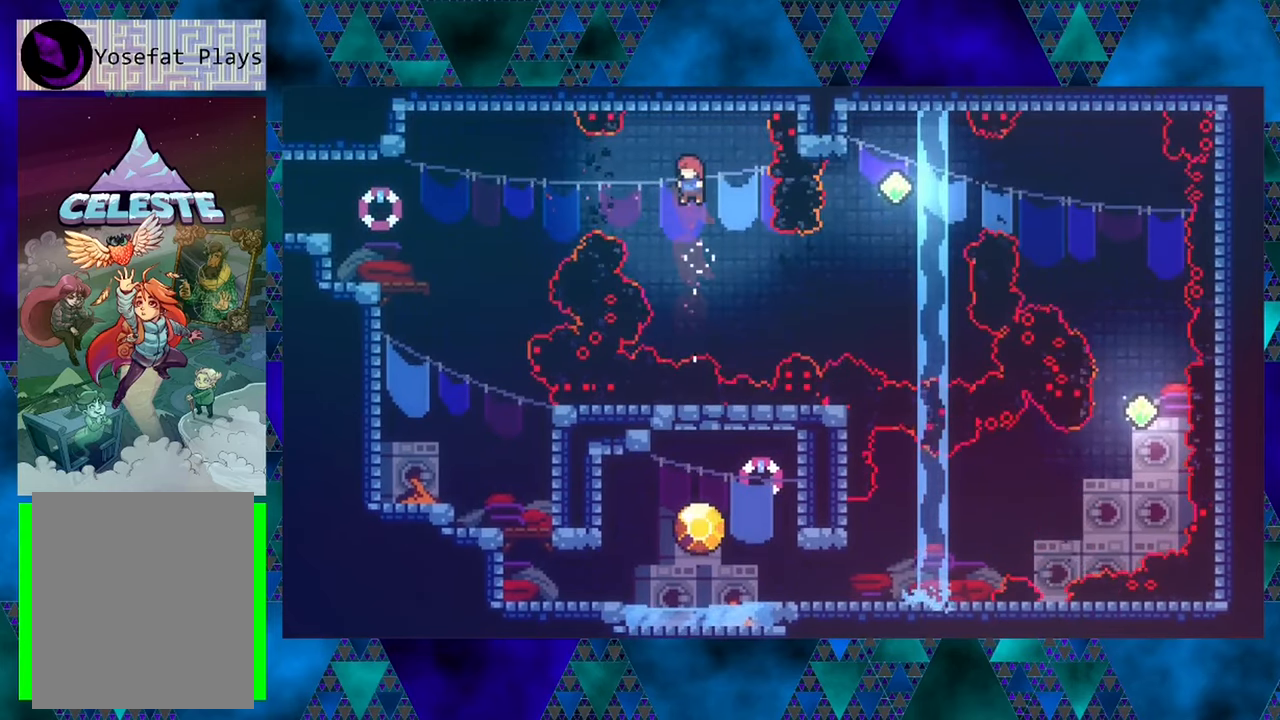
{"buttons": ["DPAD_UP", "DPAD_RIGHT"], "left_stick": "center", "events": [[233, "Y", "down"], [416, "Y", "up"], [433, "DPAD_UP", "down"]]}
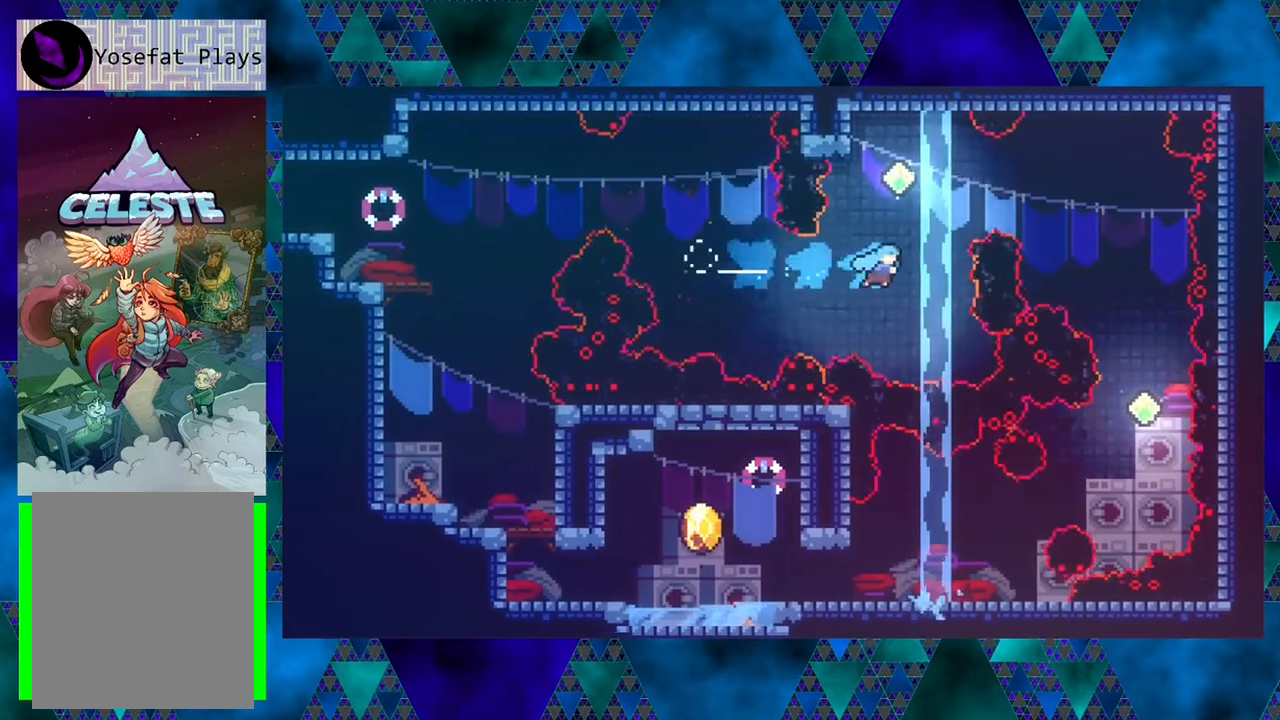
{"buttons": ["DPAD_UP", "DPAD_LEFT"], "left_stick": "center", "events": [[33, "DPAD_RIGHT", "up"], [100, "Y", "down"], [266, "Y", "up"], [483, "DPAD_LEFT", "down"]]}
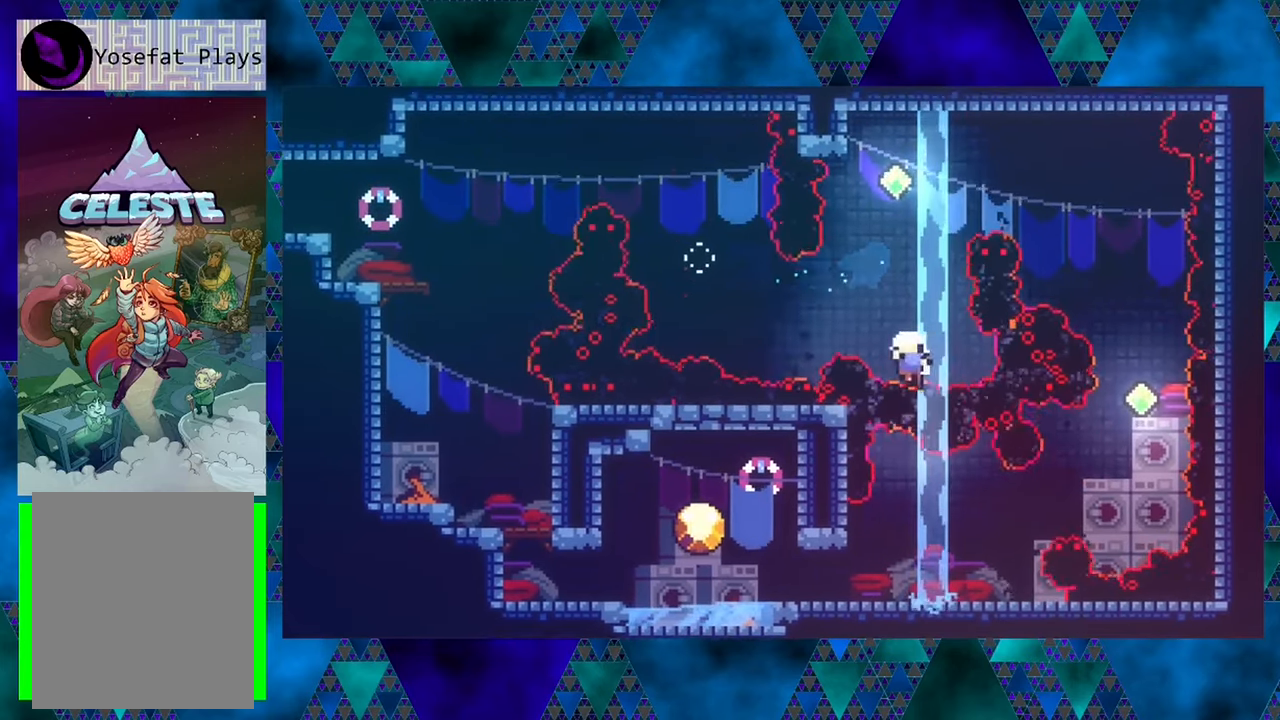
{"buttons": [], "left_stick": "center", "events": [[100, "DPAD_LEFT", "up"], [200, "DPAD_UP", "up"]]}
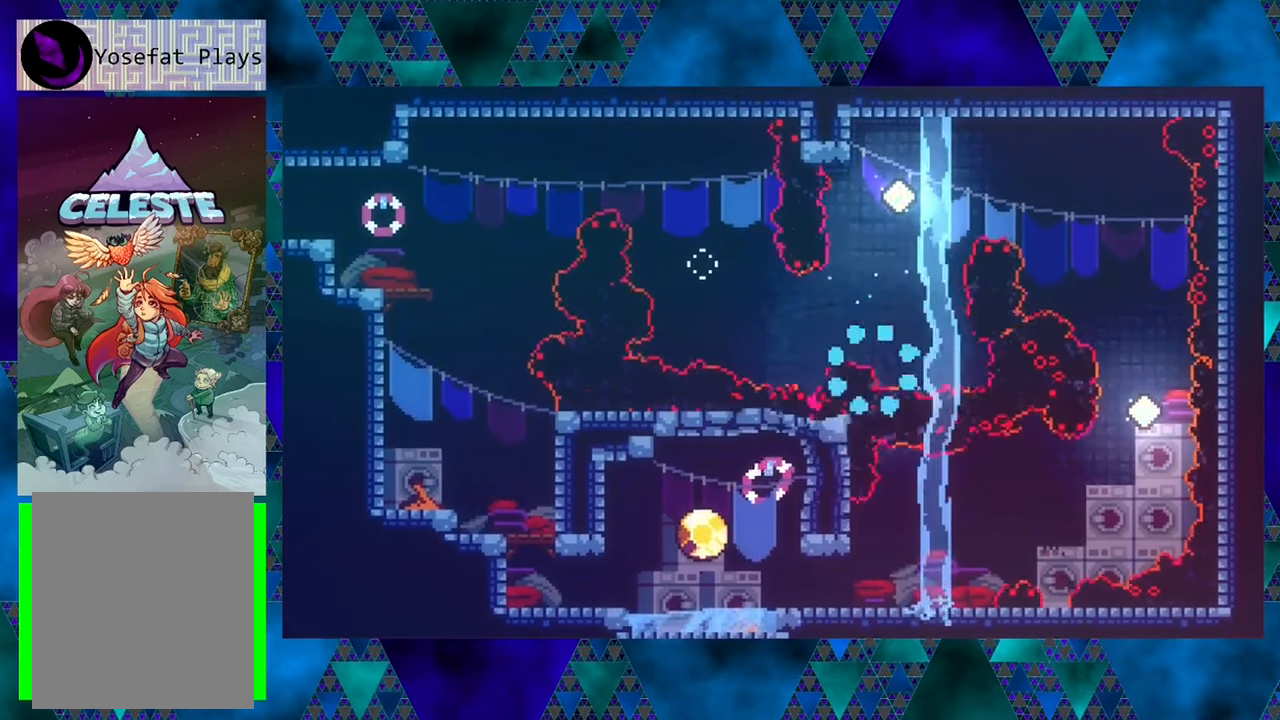
{"buttons": [], "left_stick": "center", "events": []}
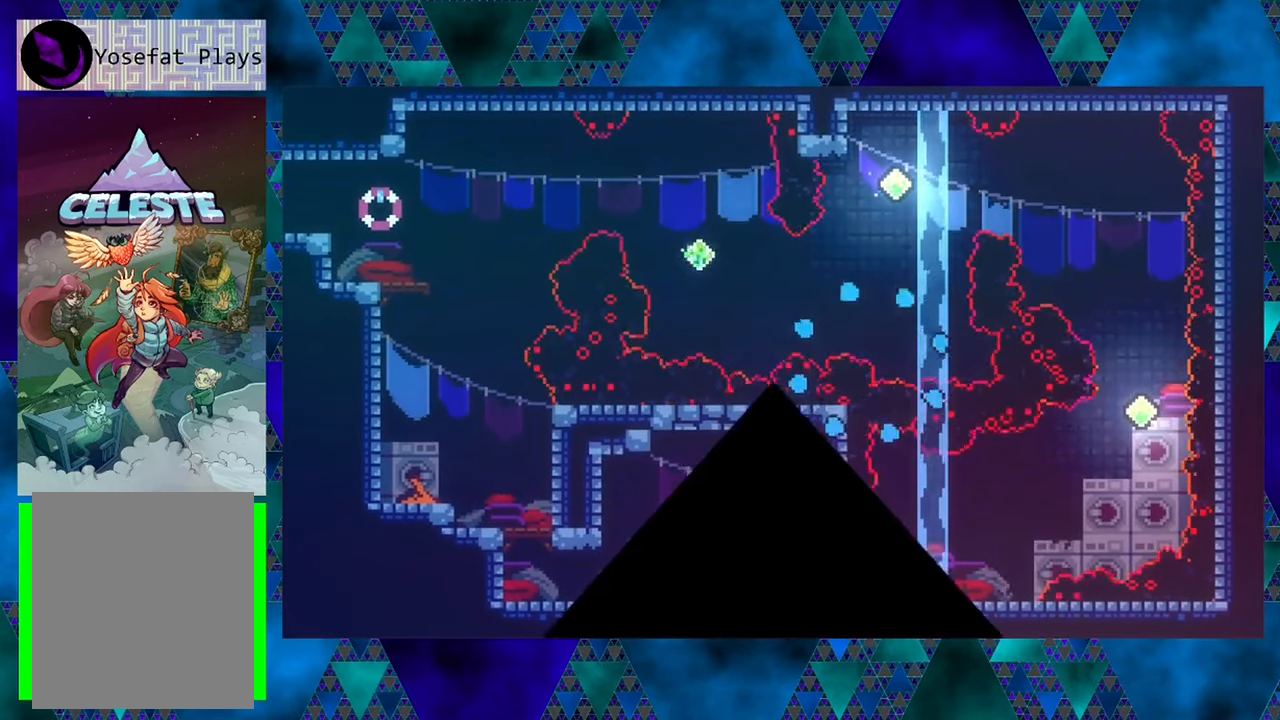
{"buttons": [], "left_stick": "center", "events": []}
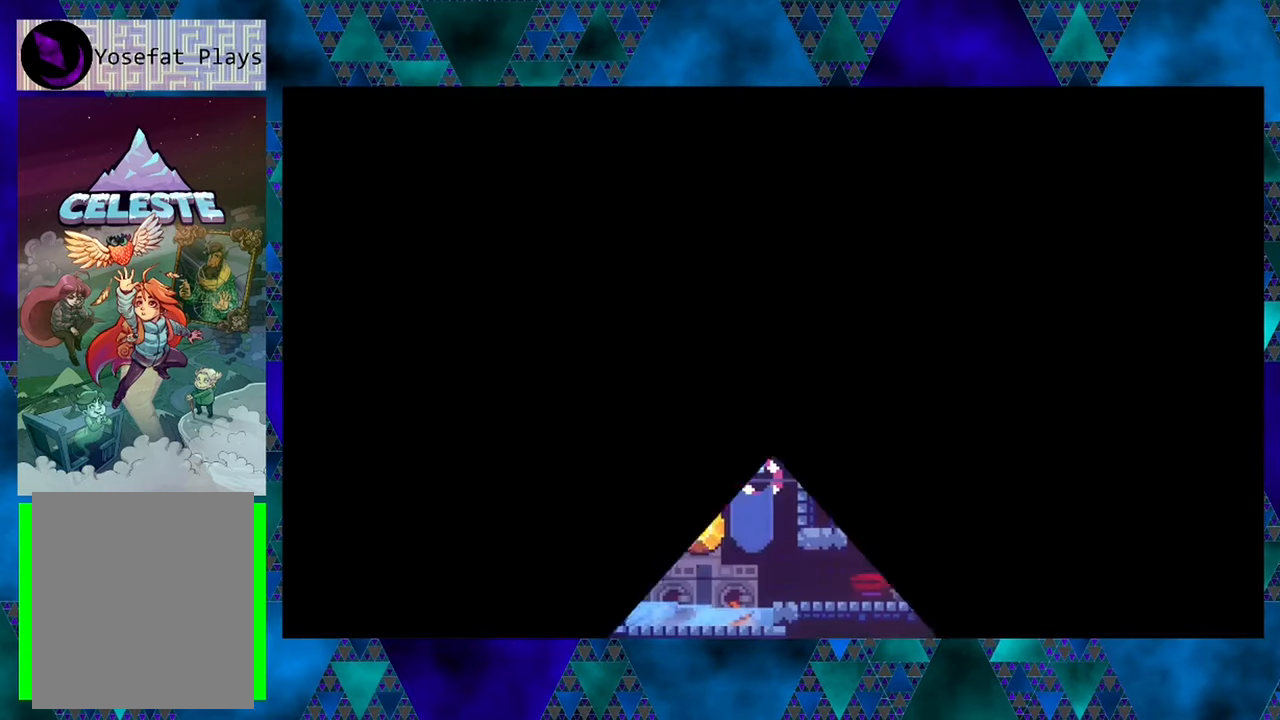
{"buttons": [], "left_stick": "center", "events": []}